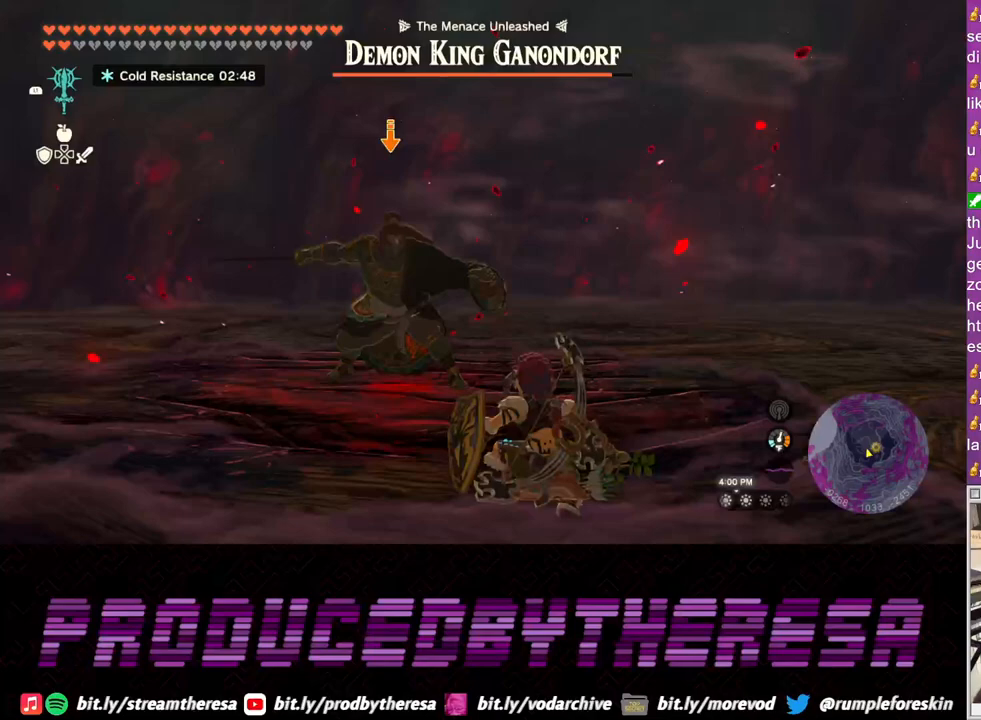
Gameplay with a controller (PlayStation layout); each line is a JSON object with the inputs held at the frame after it. "events" lists button and stick changes between this image and that frame as [ms after this image, input, new state], when the widget could be followed in between.
{"buttons": ["L2"], "left_stick": "up-left", "right_stick": "center", "events": [[267, "left_stick", "up"], [500, "left_stick", "up-left"]]}
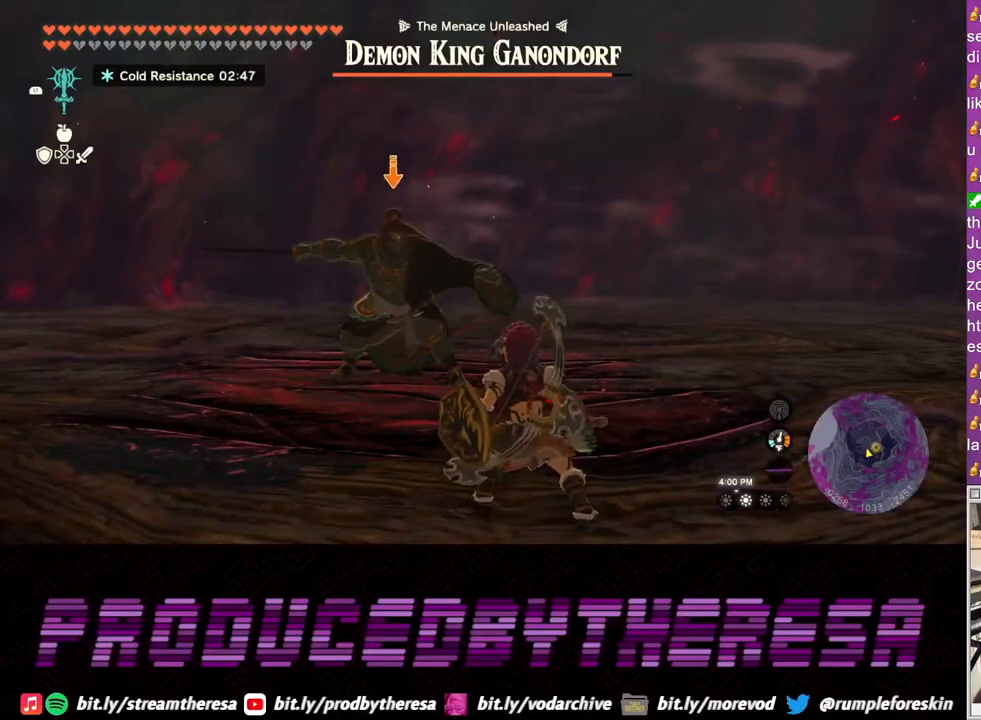
{"buttons": ["SQUARE", "L2"], "left_stick": "up-left", "right_stick": "center", "events": [[150, "left_stick", "left"], [267, "left_stick", "up-left"], [483, "SQUARE", "down"]]}
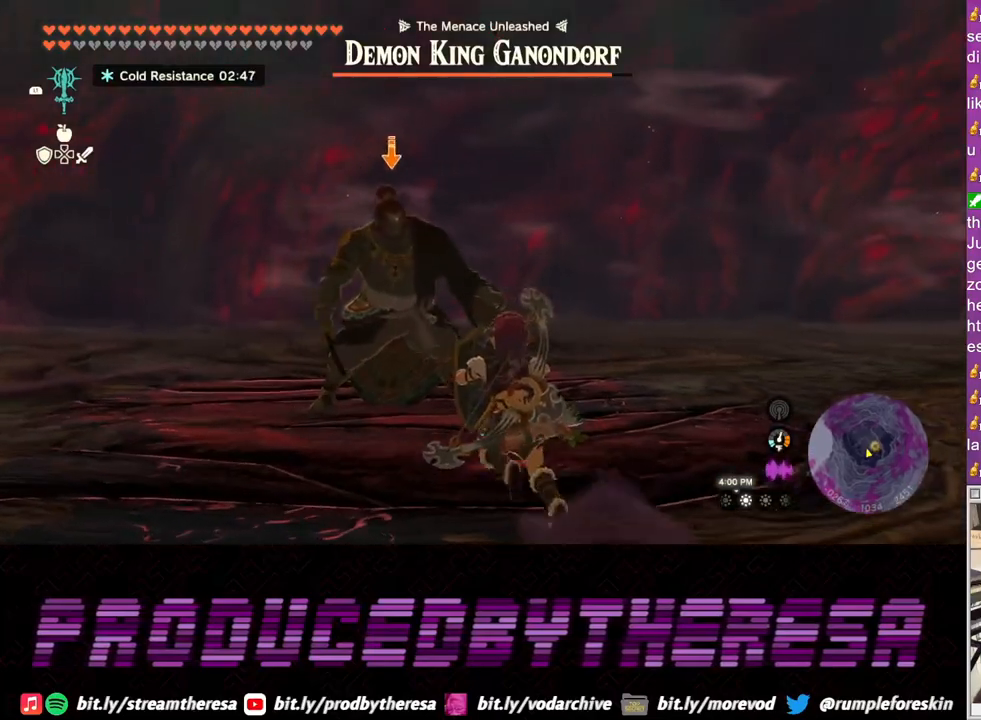
{"buttons": ["L2"], "left_stick": "down", "right_stick": "center", "events": [[117, "SQUARE", "up"], [133, "left_stick", "up"], [267, "left_stick", "center"], [500, "left_stick", "down"]]}
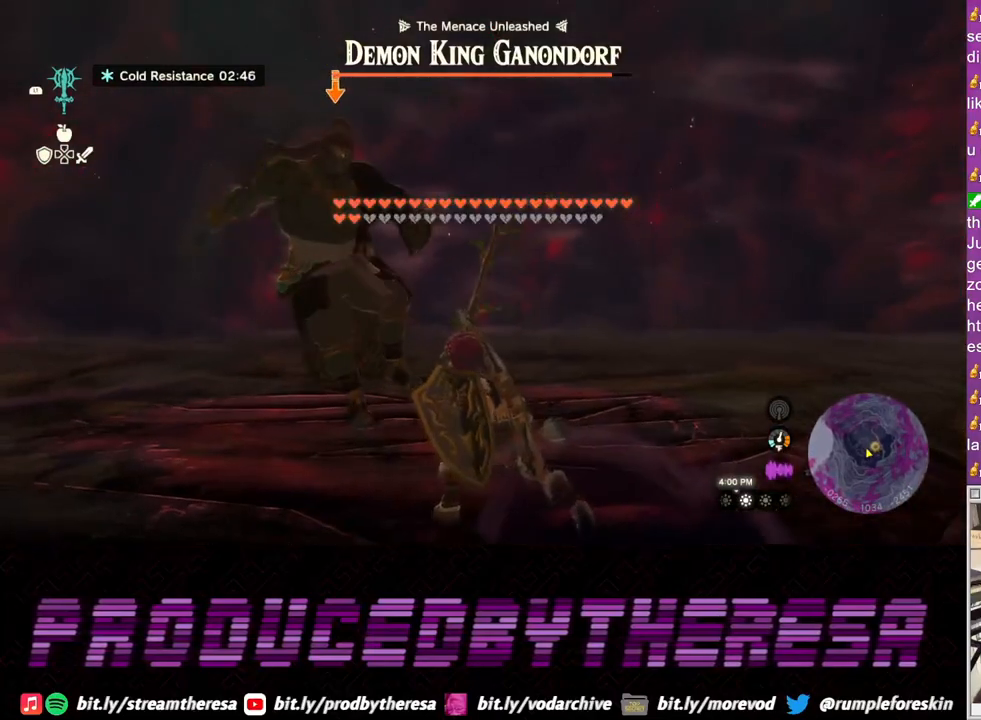
{"buttons": ["L2"], "left_stick": "down-left", "right_stick": "center", "events": [[267, "left_stick", "down-left"]]}
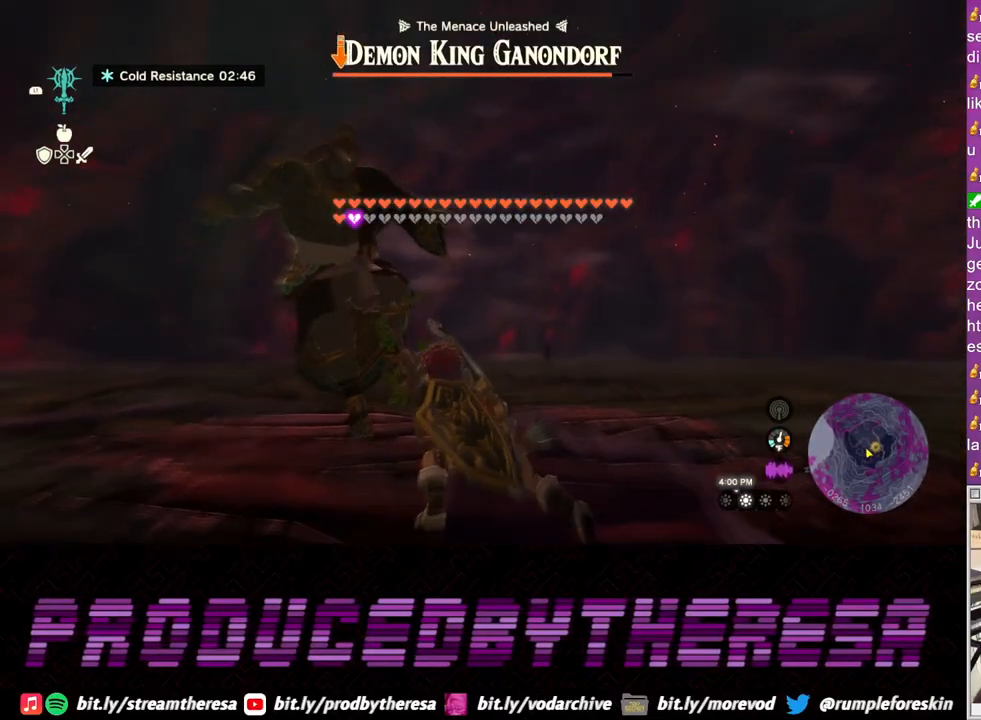
{"buttons": ["L2"], "left_stick": "down", "right_stick": "center", "events": [[33, "left_stick", "down"], [417, "TRIANGLE", "down"], [500, "TRIANGLE", "up"]]}
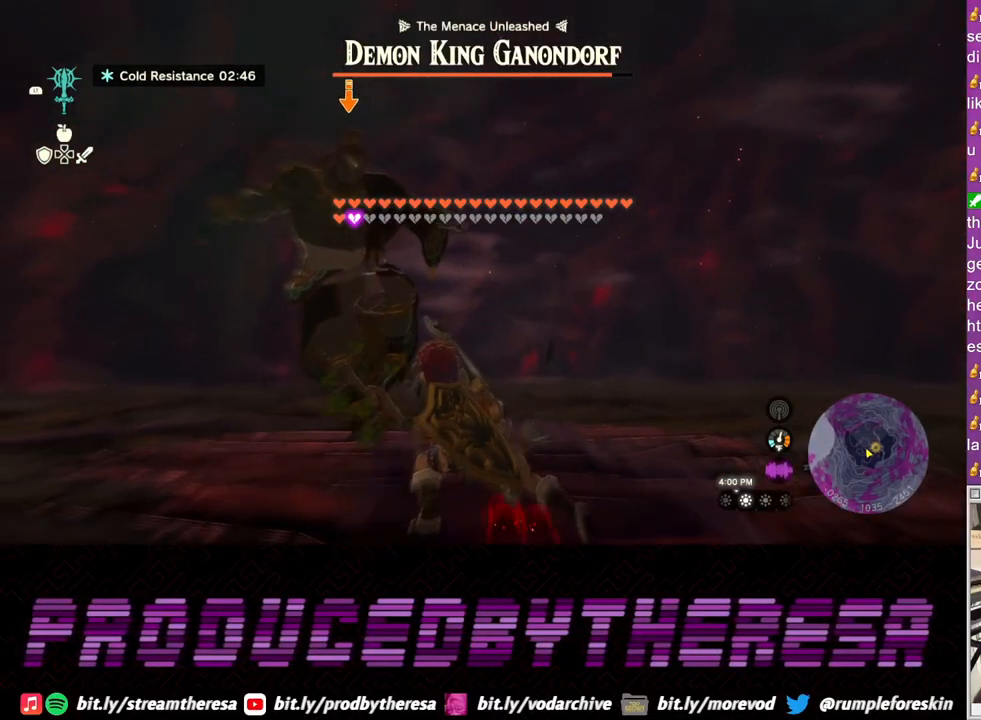
{"buttons": ["L2"], "left_stick": "down", "right_stick": "center", "events": [[83, "TRIANGLE", "down"], [167, "TRIANGLE", "up"], [233, "TRIANGLE", "down"], [317, "TRIANGLE", "up"], [400, "TRIANGLE", "down"], [483, "TRIANGLE", "up"]]}
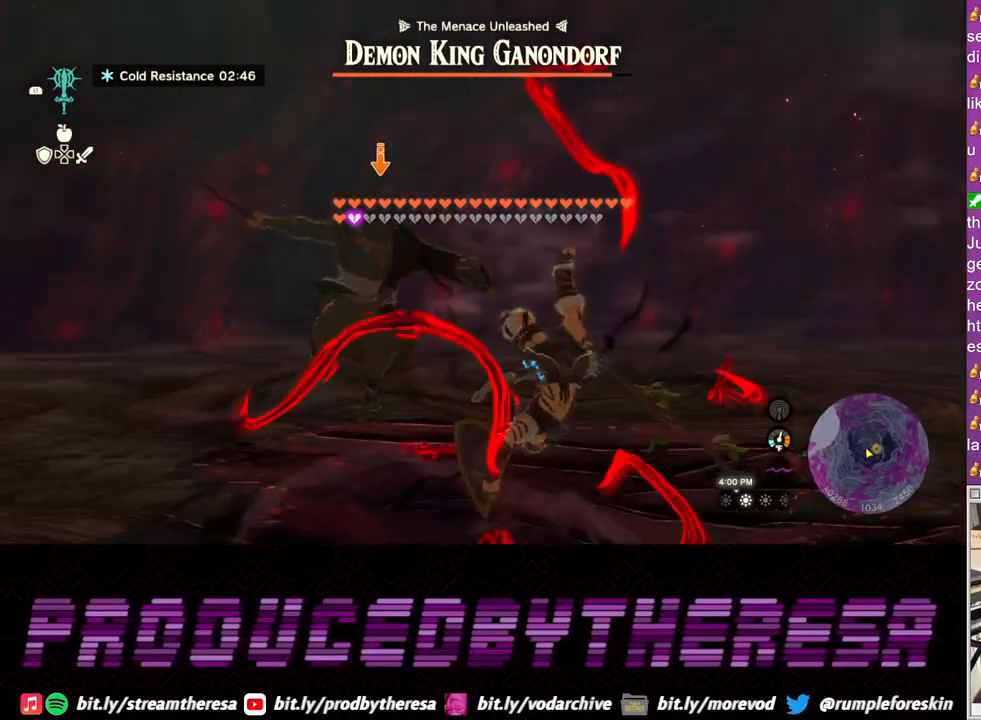
{"buttons": ["L2"], "left_stick": "down", "right_stick": "center", "events": []}
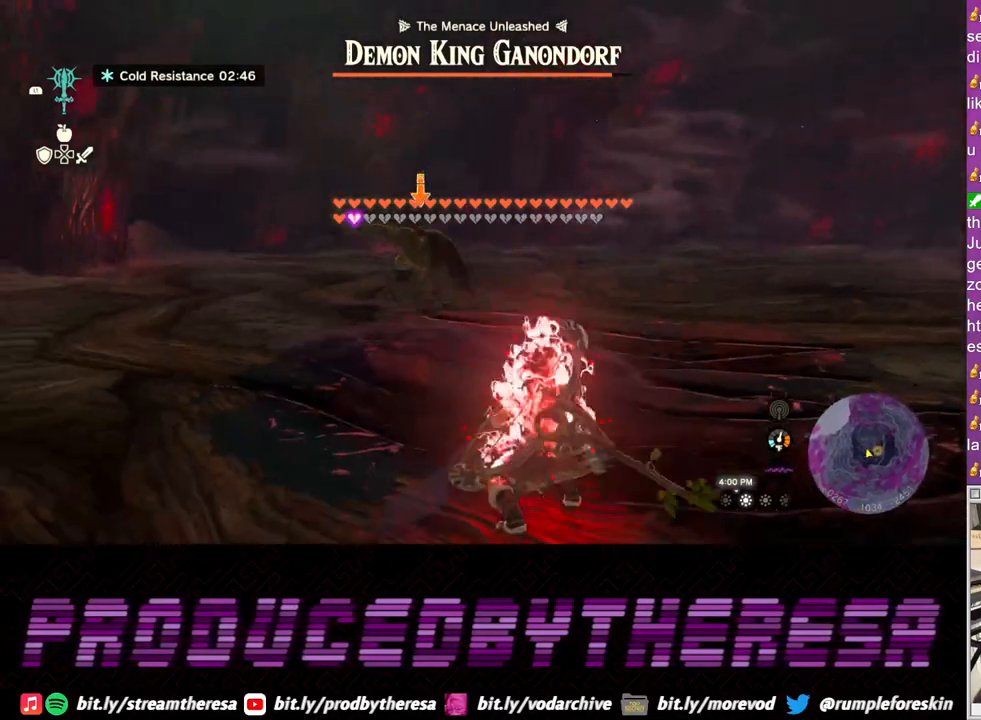
{"buttons": ["L2"], "left_stick": "left", "right_stick": "center", "events": [[17, "left_stick", "down-left"], [117, "left_stick", "left"]]}
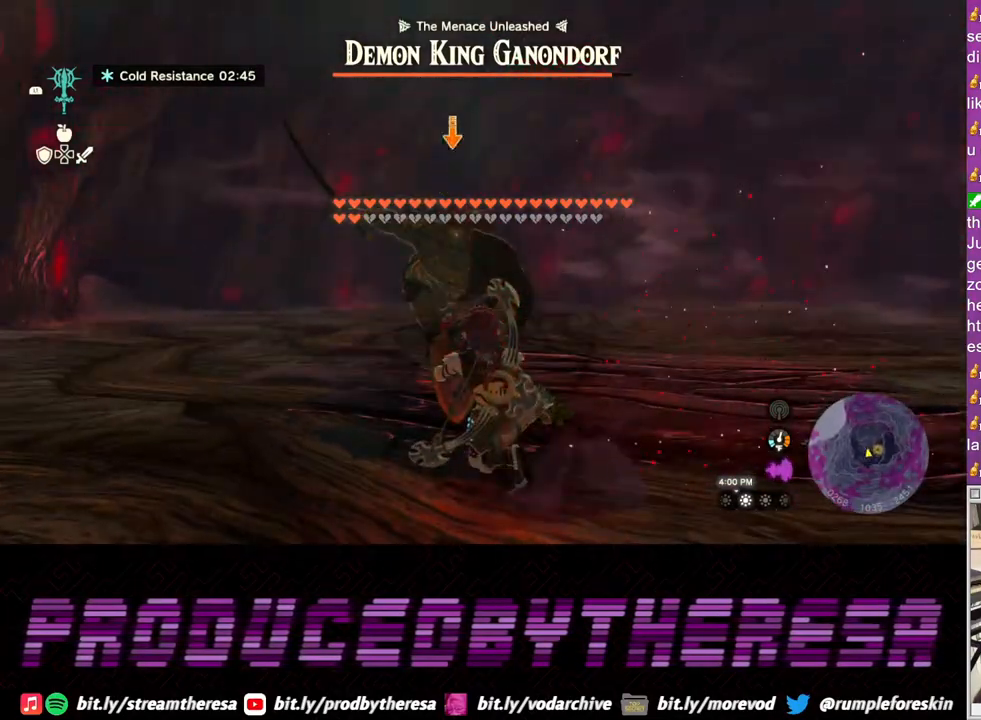
{"buttons": ["L2"], "left_stick": "left", "right_stick": "center", "events": [[200, "CIRCLE", "down"], [283, "CIRCLE", "up"]]}
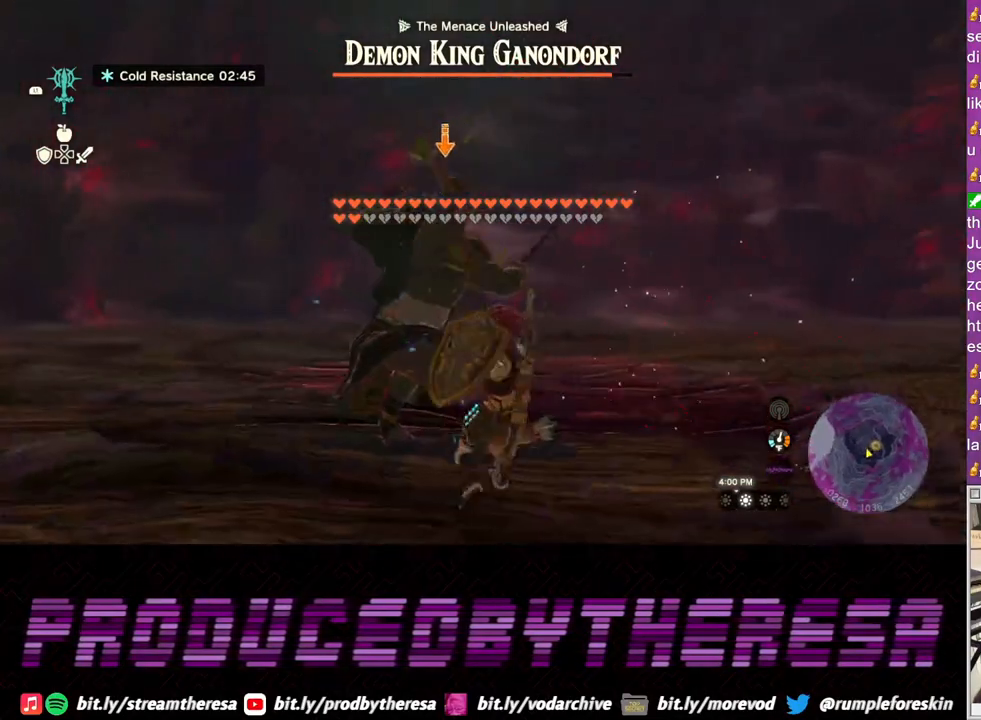
{"buttons": ["SQUARE", "L2"], "left_stick": "left", "right_stick": "center", "events": [[167, "SQUARE", "down"], [217, "SQUARE", "up"], [333, "SQUARE", "down"], [417, "SQUARE", "up"], [483, "SQUARE", "down"]]}
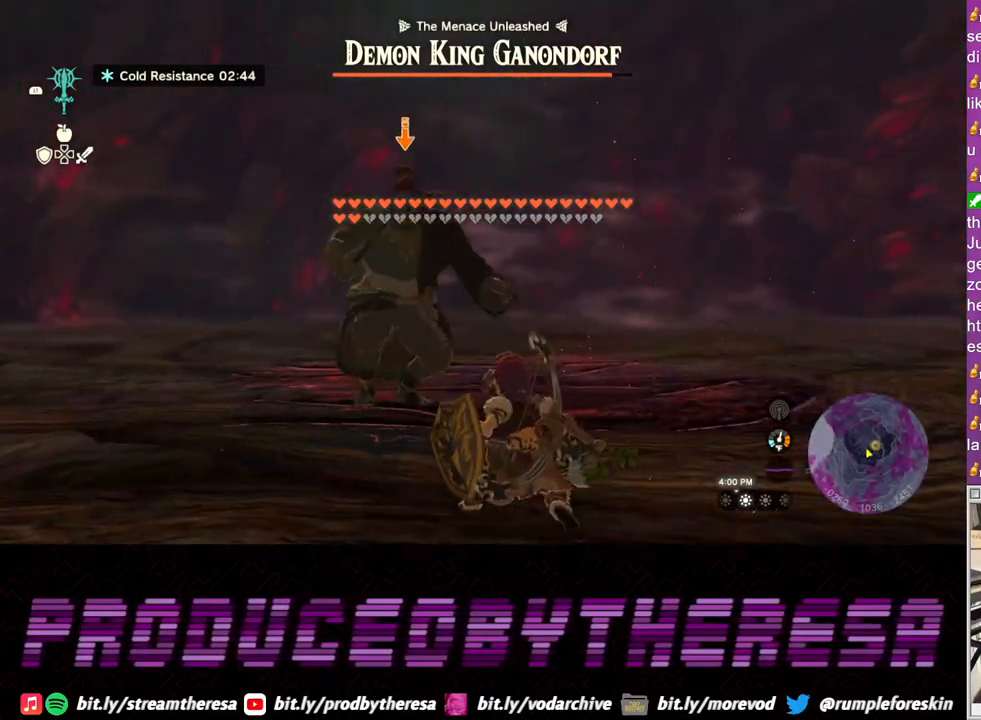
{"buttons": ["L2"], "left_stick": "left", "right_stick": "center", "events": [[100, "SQUARE", "up"]]}
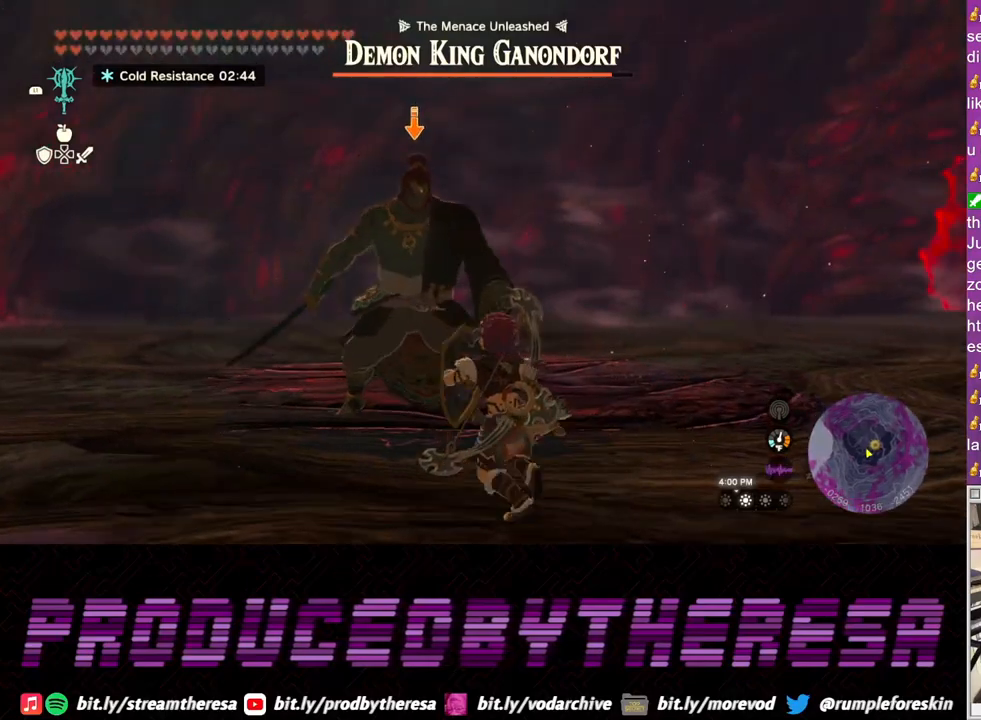
{"buttons": ["L2"], "left_stick": "left", "right_stick": "center", "events": [[50, "left_stick", "down-left"], [300, "left_stick", "left"]]}
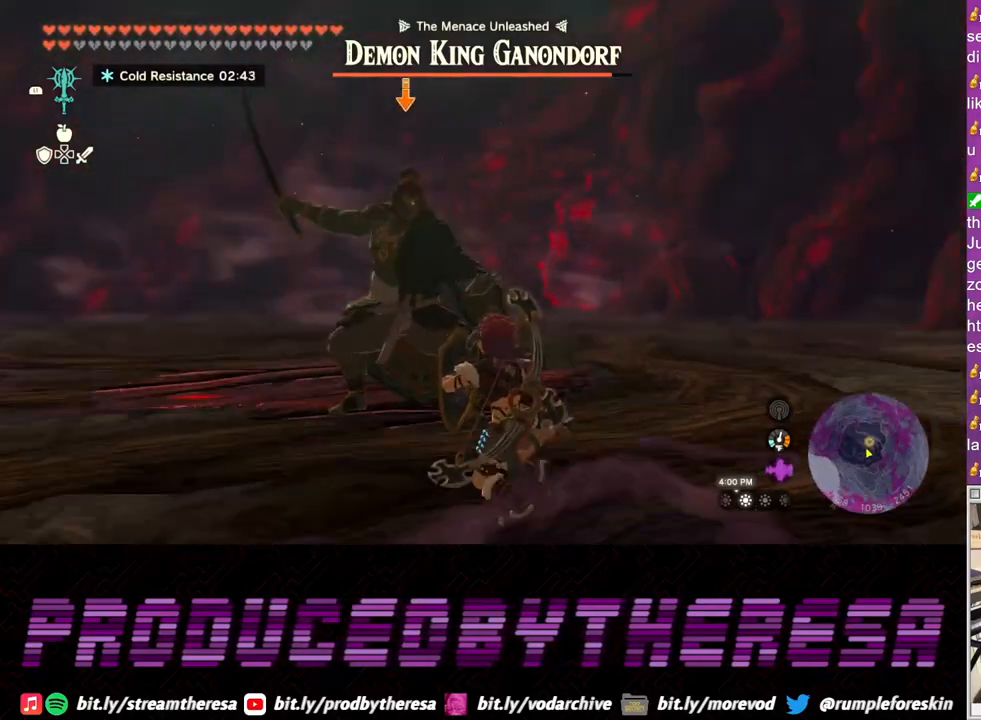
{"buttons": ["L2"], "left_stick": "left", "right_stick": "center", "events": [[117, "CIRCLE", "down"], [417, "CIRCLE", "up"]]}
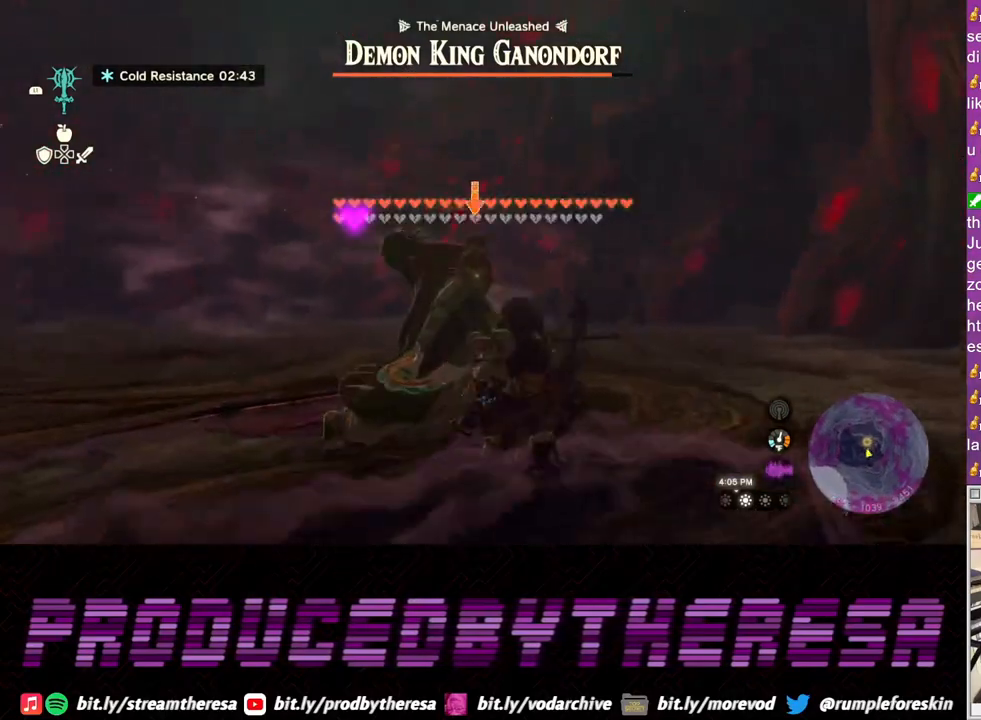
{"buttons": ["L2"], "left_stick": "left", "right_stick": "center", "events": [[333, "CROSS", "down"], [483, "CROSS", "up"]]}
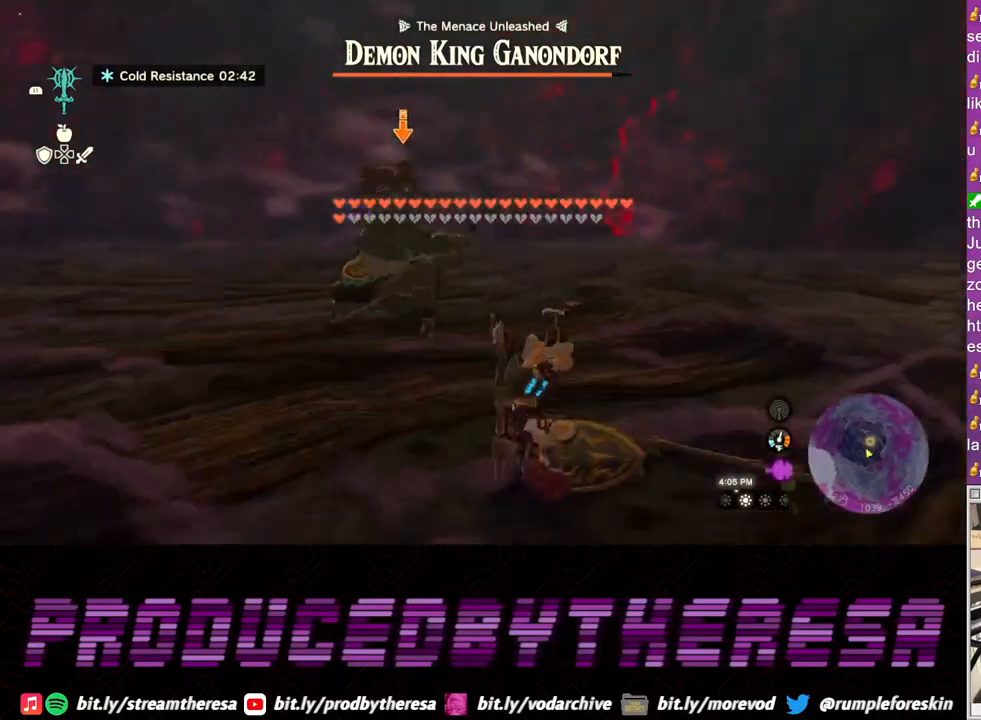
{"buttons": ["CROSS"], "left_stick": "up", "right_stick": "center", "events": [[50, "CROSS", "down"], [83, "left_stick", "up-left"], [100, "L2", "up"], [183, "CROSS", "up"], [317, "left_stick", "up"], [467, "CROSS", "down"]]}
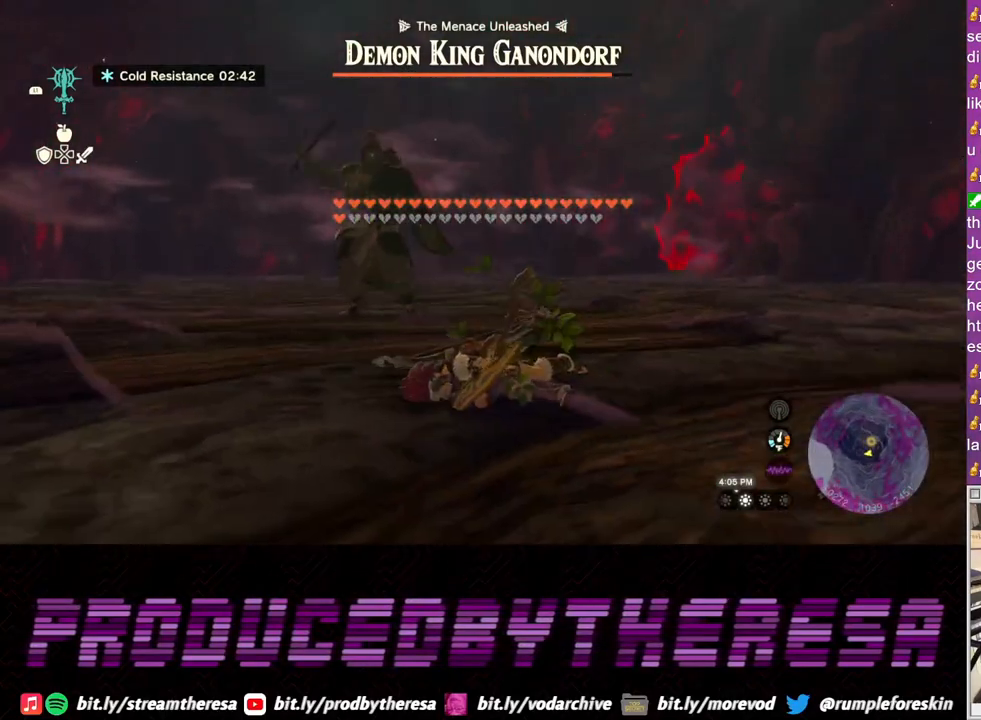
{"buttons": [], "left_stick": "up", "right_stick": "center", "events": [[117, "CROSS", "up"]]}
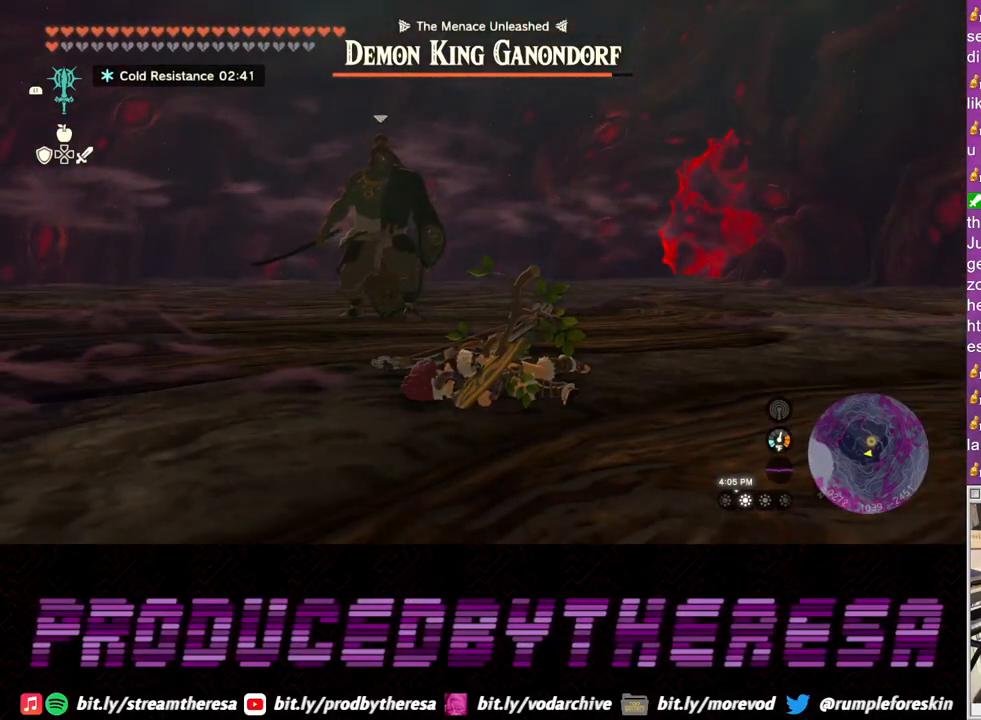
{"buttons": ["L2"], "left_stick": "up-left", "right_stick": "center", "events": [[250, "left_stick", "up-left"], [467, "L2", "down"]]}
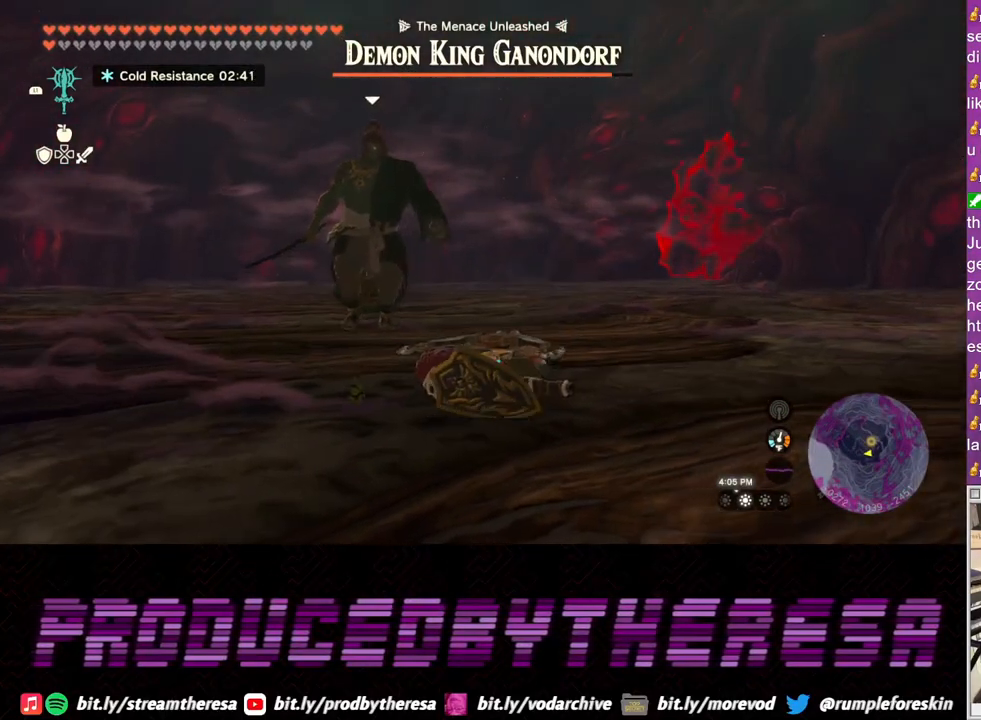
{"buttons": ["L2"], "left_stick": "up-right", "right_stick": "center", "events": [[50, "left_stick", "up-right"]]}
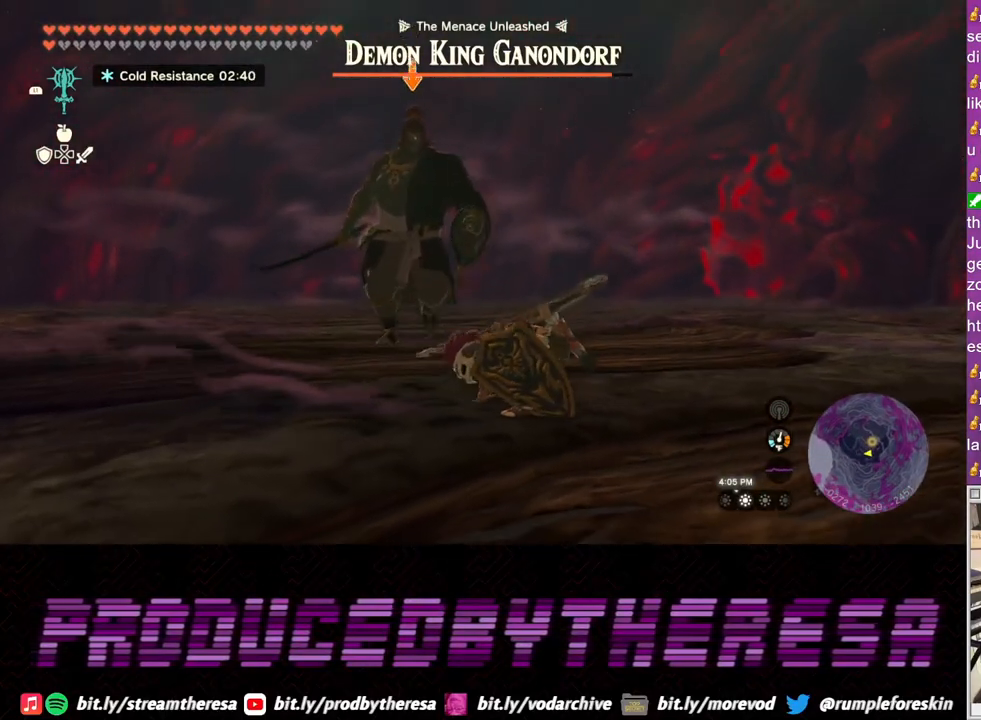
{"buttons": ["L2"], "left_stick": "up-right", "right_stick": "center", "events": []}
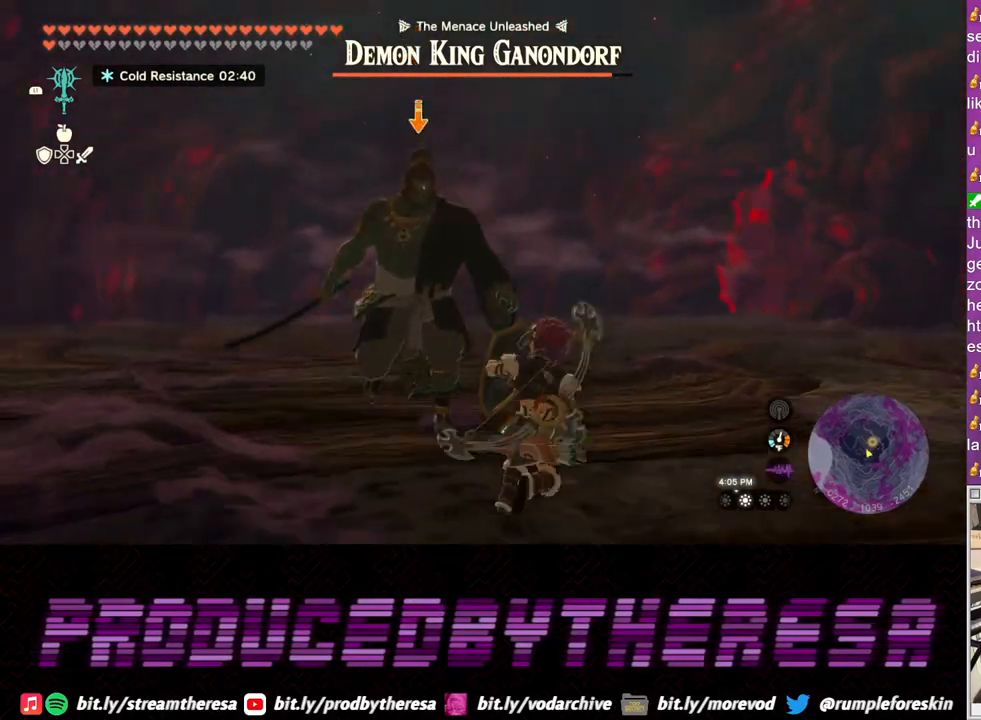
{"buttons": ["L2"], "left_stick": "down-right", "right_stick": "center", "events": [[300, "left_stick", "right"], [450, "left_stick", "down-right"]]}
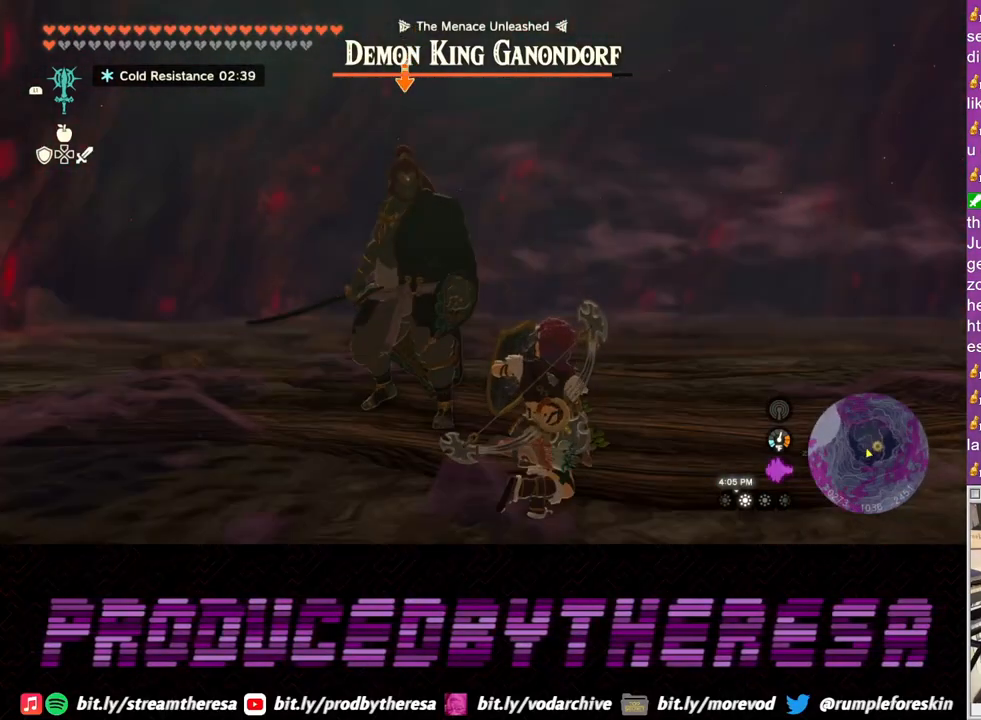
{"buttons": ["L2"], "left_stick": "up", "right_stick": "center", "events": [[233, "left_stick", "up"]]}
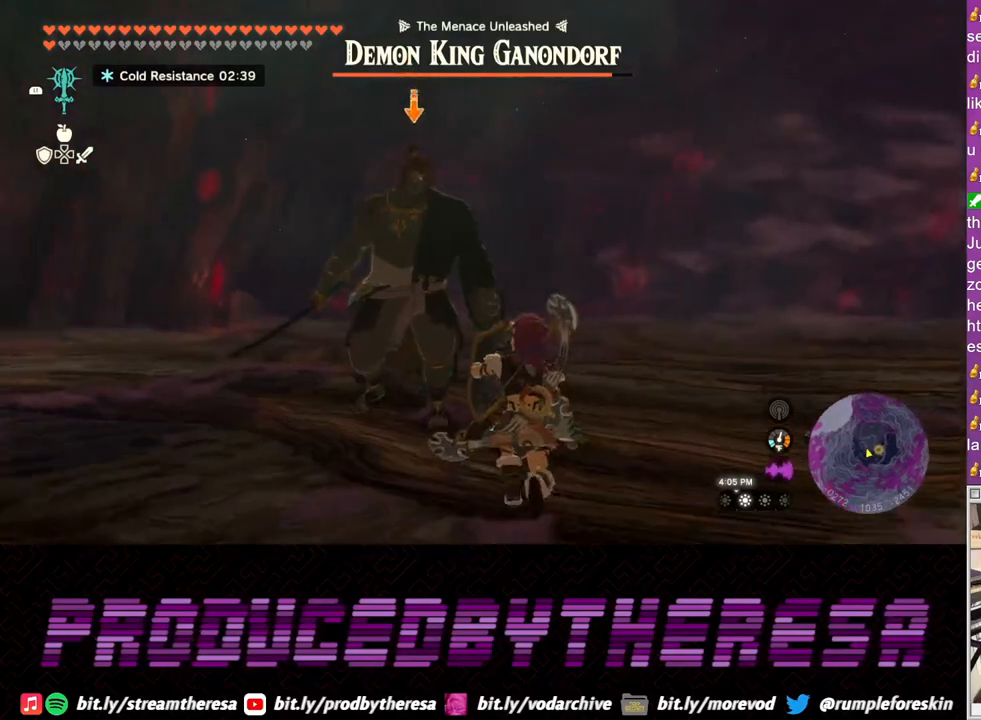
{"buttons": ["L2"], "left_stick": "center", "right_stick": "center", "events": [[100, "left_stick", "center"], [233, "SQUARE", "down"], [333, "SQUARE", "up"]]}
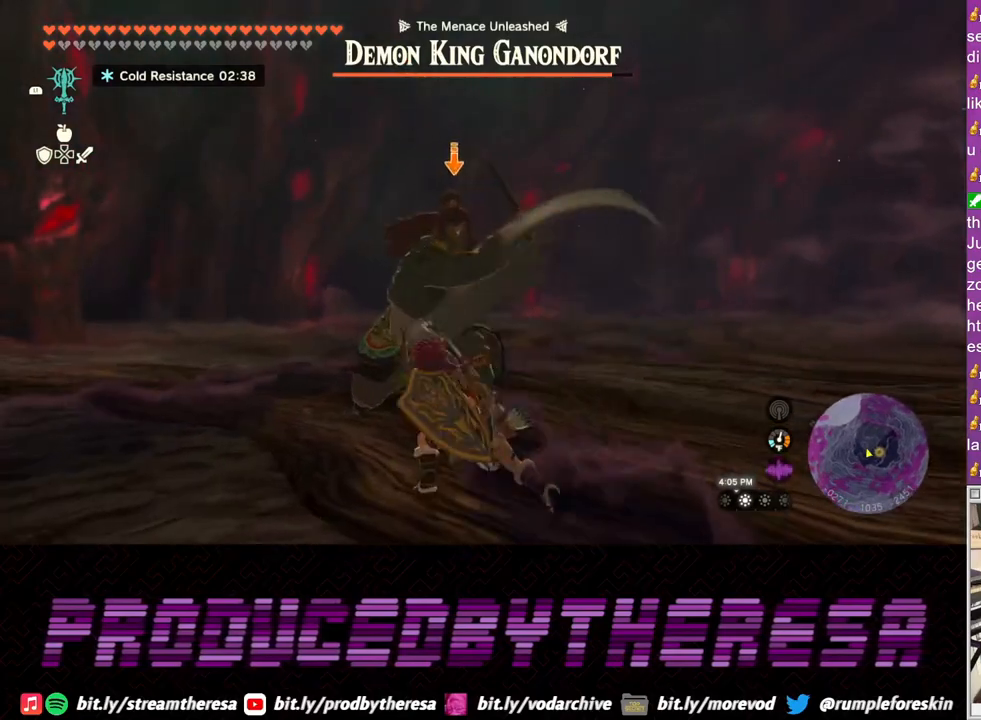
{"buttons": ["L2"], "left_stick": "down-right", "right_stick": "center", "events": [[33, "left_stick", "down-right"], [317, "CIRCLE", "down"], [433, "CIRCLE", "up"]]}
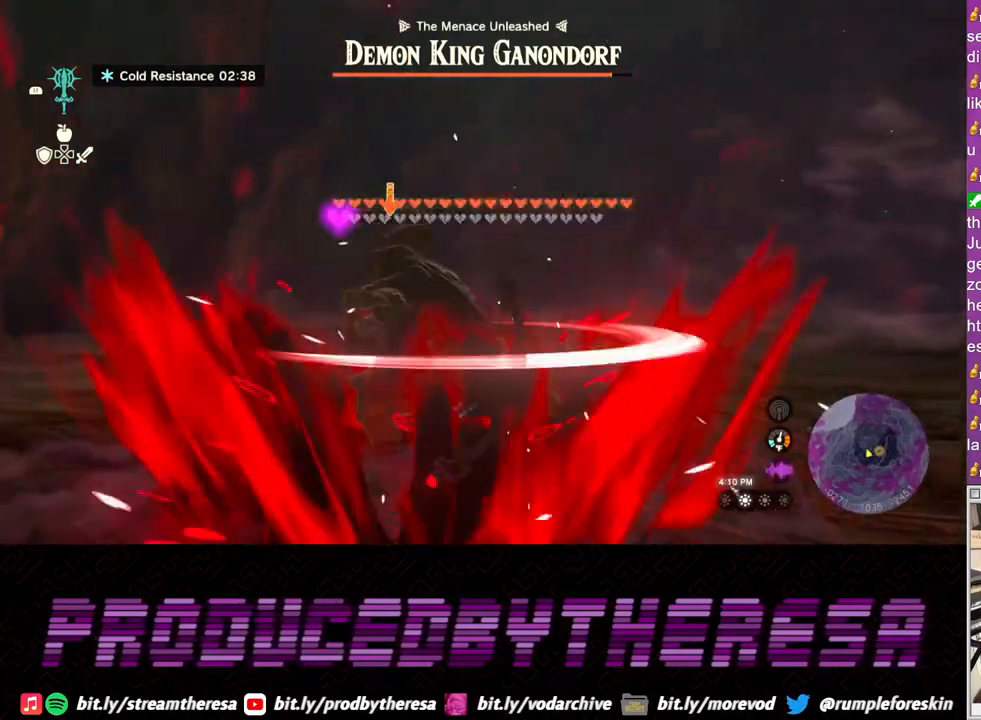
{"buttons": ["CROSS", "L2"], "left_stick": "up-right", "right_stick": "center", "events": [[417, "CROSS", "down"], [417, "left_stick", "up-right"]]}
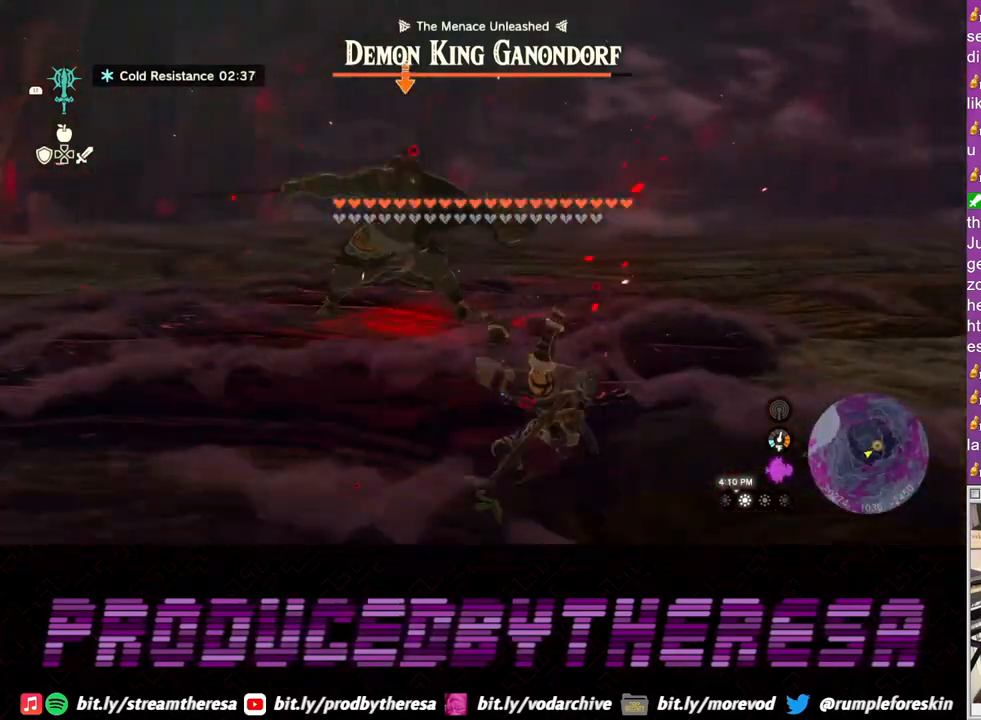
{"buttons": [], "left_stick": "up", "right_stick": "center", "events": [[33, "CROSS", "up"], [117, "CROSS", "down"], [233, "CROSS", "up"], [233, "L2", "up"], [333, "CROSS", "down"], [417, "left_stick", "up"], [433, "CROSS", "up"]]}
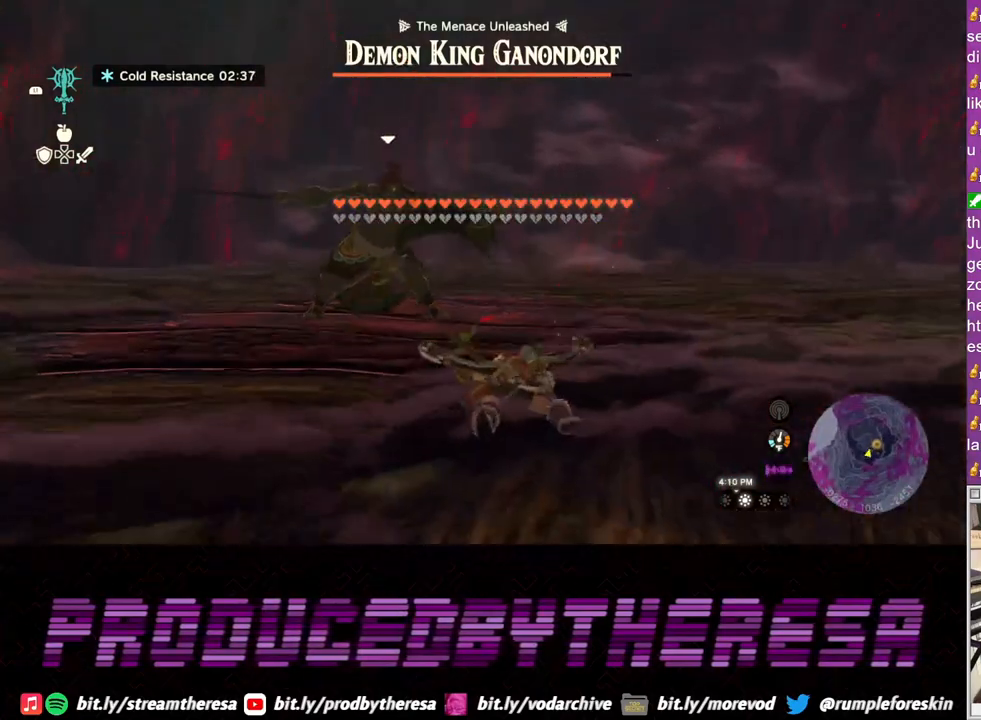
{"buttons": [], "left_stick": "up", "right_stick": "center", "events": [[67, "CROSS", "down"], [133, "CROSS", "up"]]}
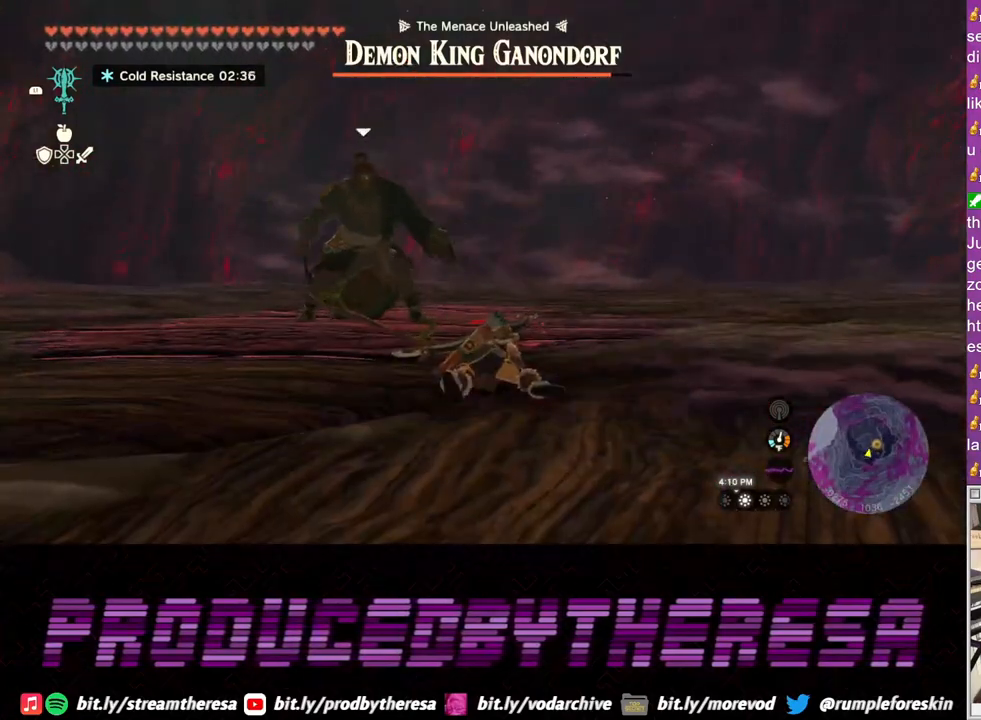
{"buttons": [], "left_stick": "up", "right_stick": "center", "events": [[317, "right_stick", "up"], [450, "right_stick", "center"]]}
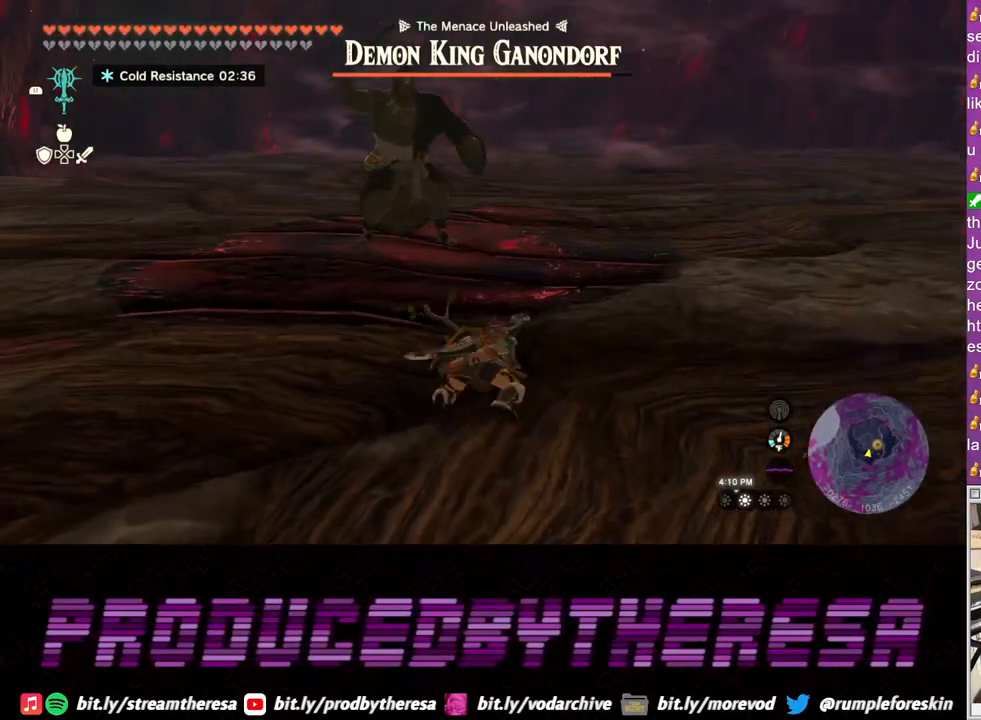
{"buttons": [], "left_stick": "up", "right_stick": "center", "events": []}
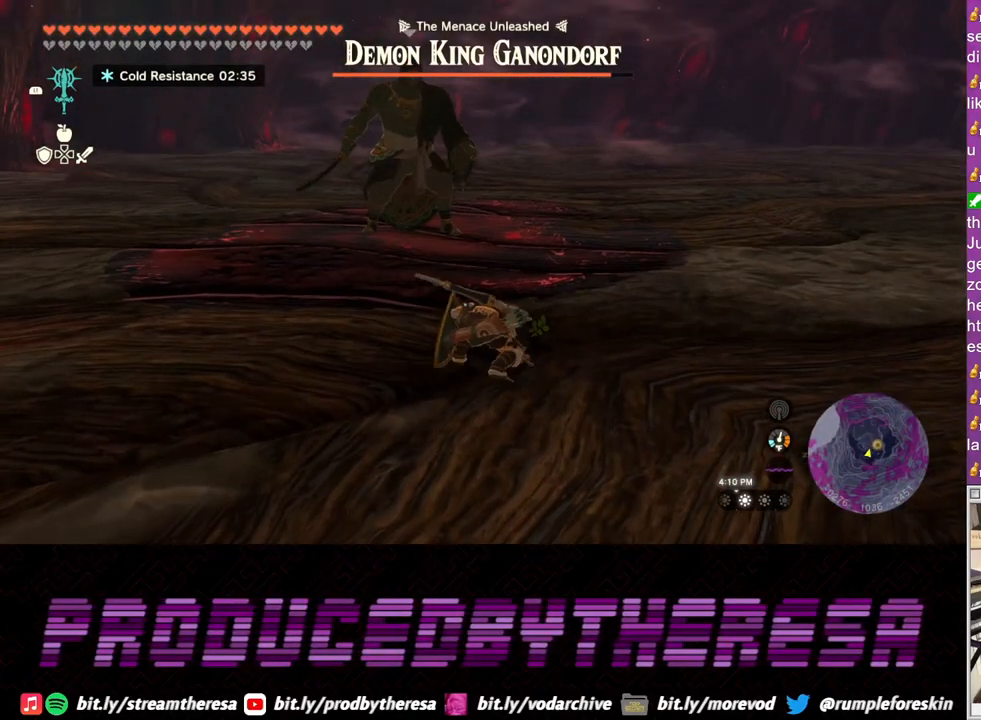
{"buttons": ["L2"], "left_stick": "up-right", "right_stick": "center", "events": [[300, "L2", "down"], [367, "left_stick", "up-right"]]}
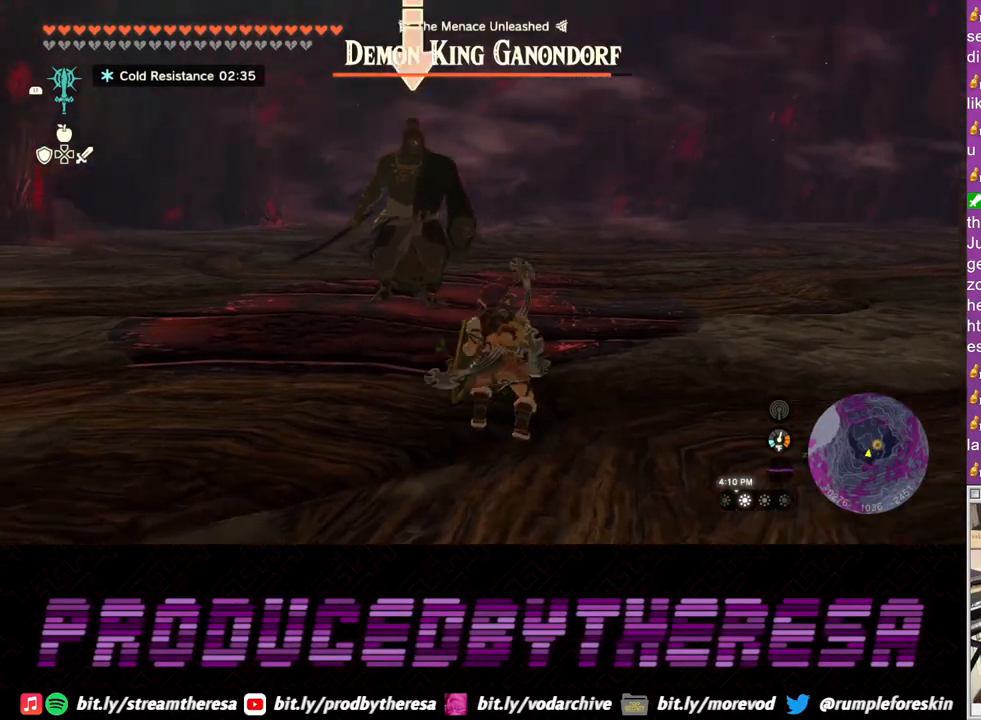
{"buttons": ["L2"], "left_stick": "up-right", "right_stick": "center", "events": []}